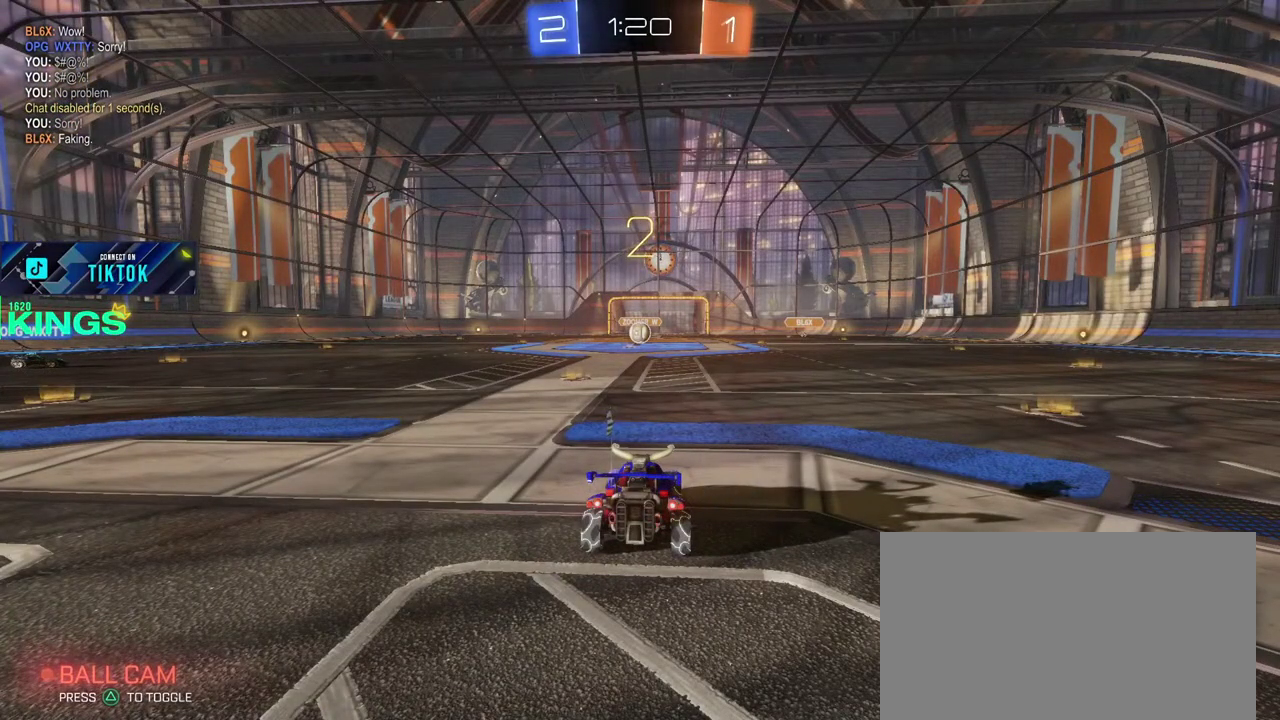
Gameplay with a controller (PlayStation layout); each line is a JSON object with the inputs held at the frame after it. "events" lists button and stick changes between this image and that frame as [ms after this image, input, new state], when the widget could be followed in between. This document gives stick clicks only as held states, not as events.
{"buttons": [], "left_stick": "center", "right_stick": "center", "events": []}
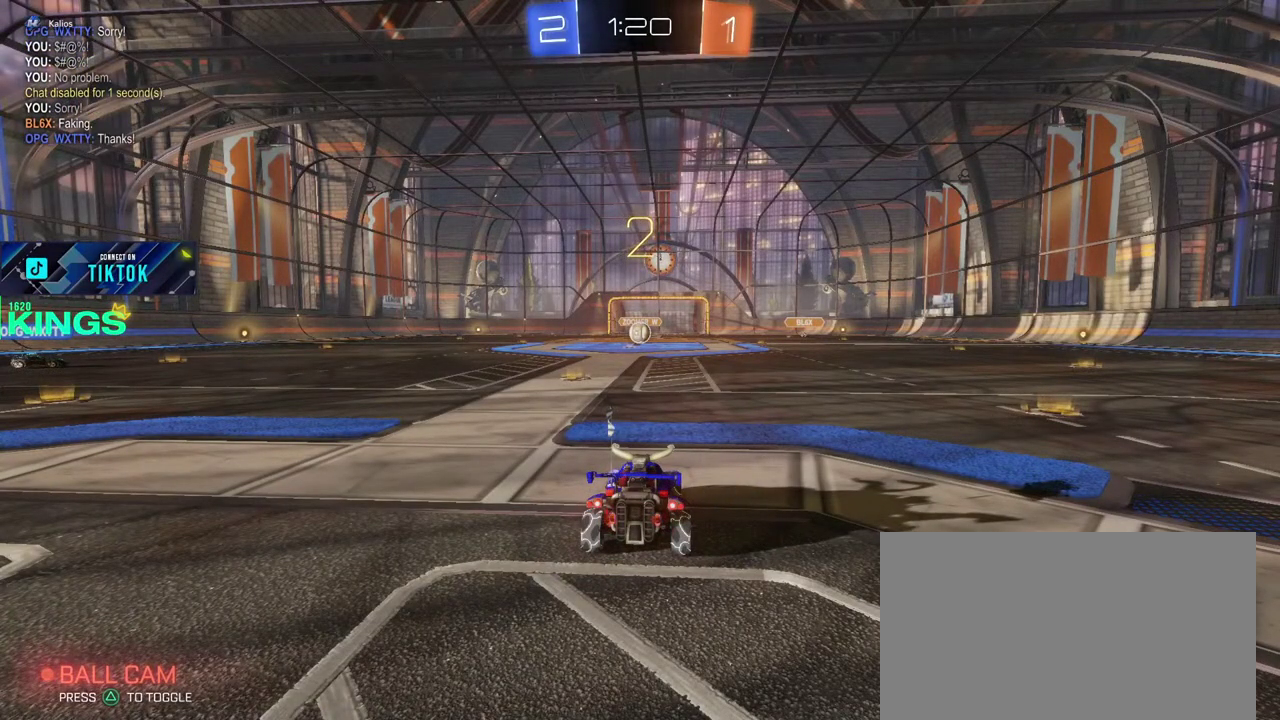
{"buttons": [], "left_stick": "center", "right_stick": "center", "events": []}
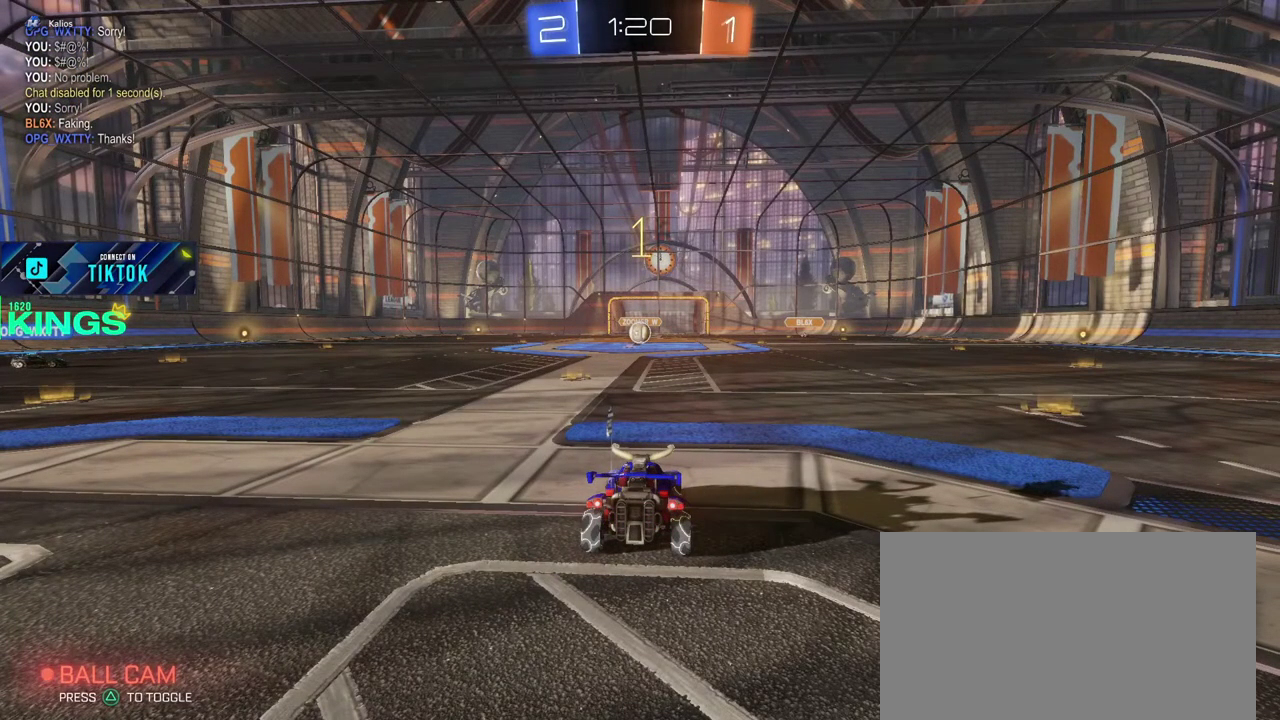
{"buttons": ["R2"], "left_stick": "center", "right_stick": "center", "events": [[483, "R2", "down"]]}
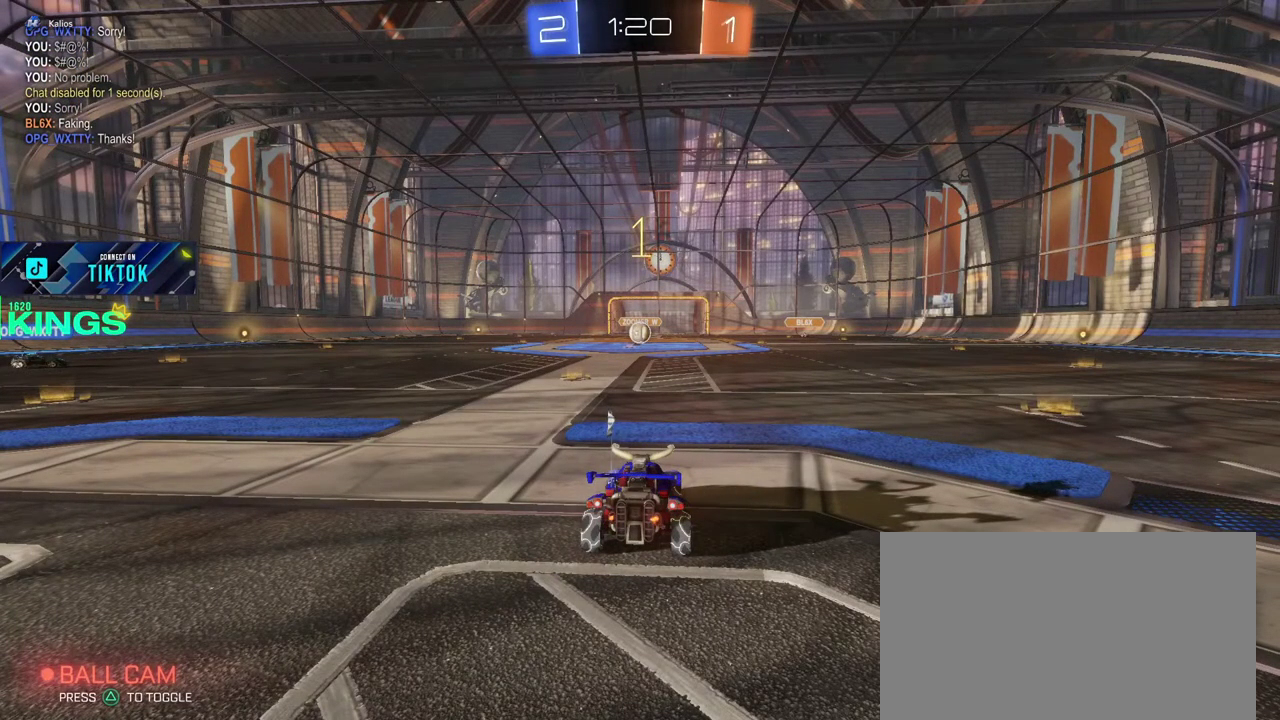
{"buttons": ["R2"], "left_stick": "left", "right_stick": "center", "events": [[467, "left_stick", "left"]]}
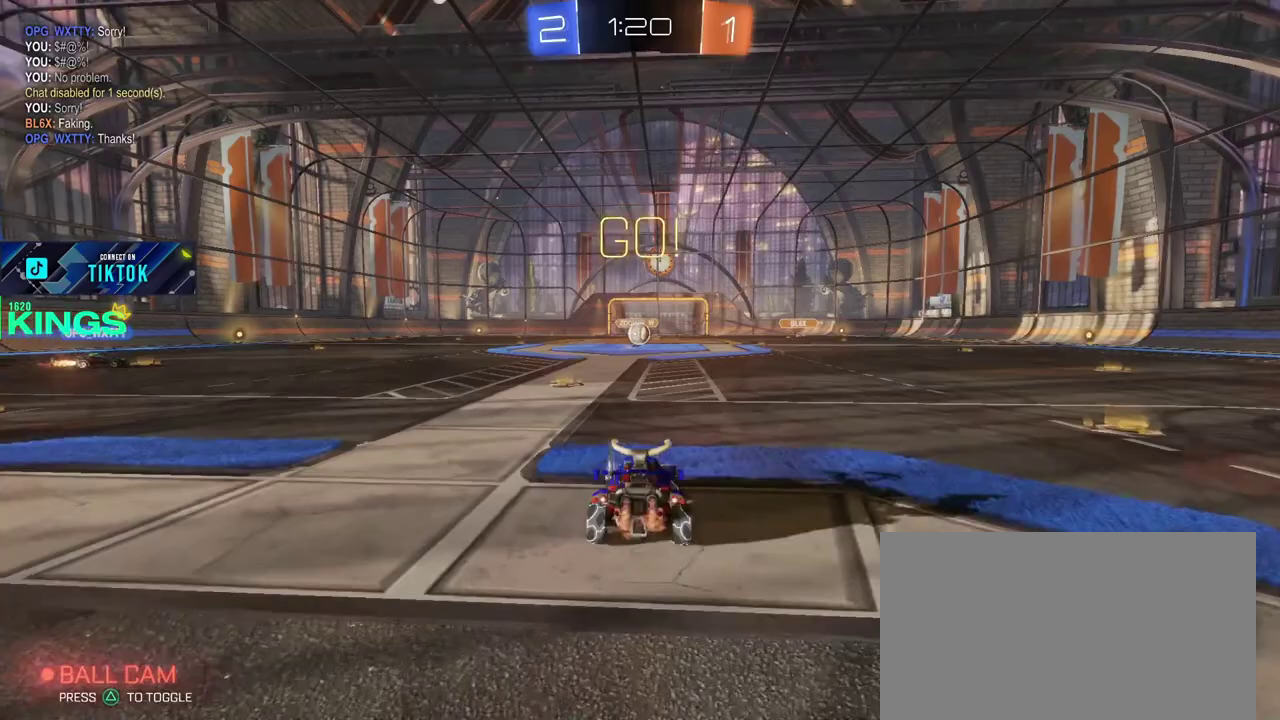
{"buttons": ["R2"], "left_stick": "center", "right_stick": "center", "events": [[83, "left_stick", "center"]]}
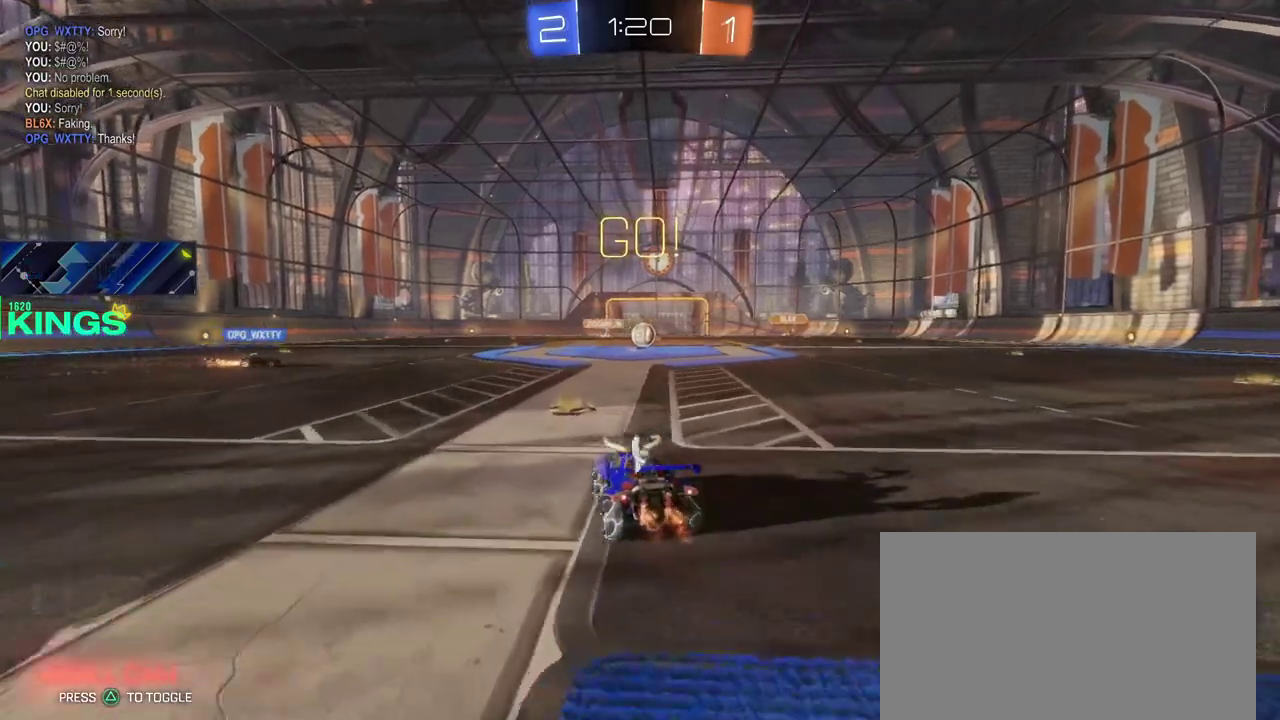
{"buttons": ["R2"], "left_stick": "center", "right_stick": "center", "events": [[117, "left_stick", "right"], [233, "left_stick", "center"]]}
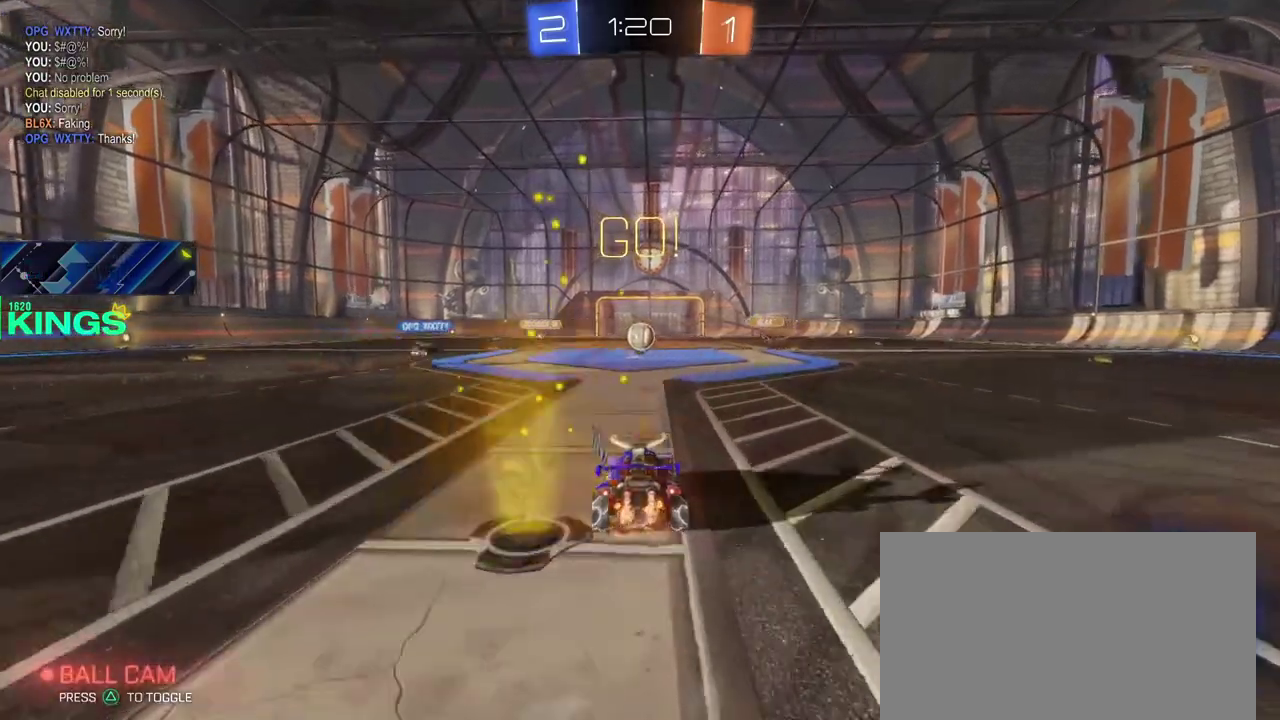
{"buttons": ["R2"], "left_stick": "center", "right_stick": "center", "events": [[250, "left_stick", "right"], [317, "left_stick", "center"]]}
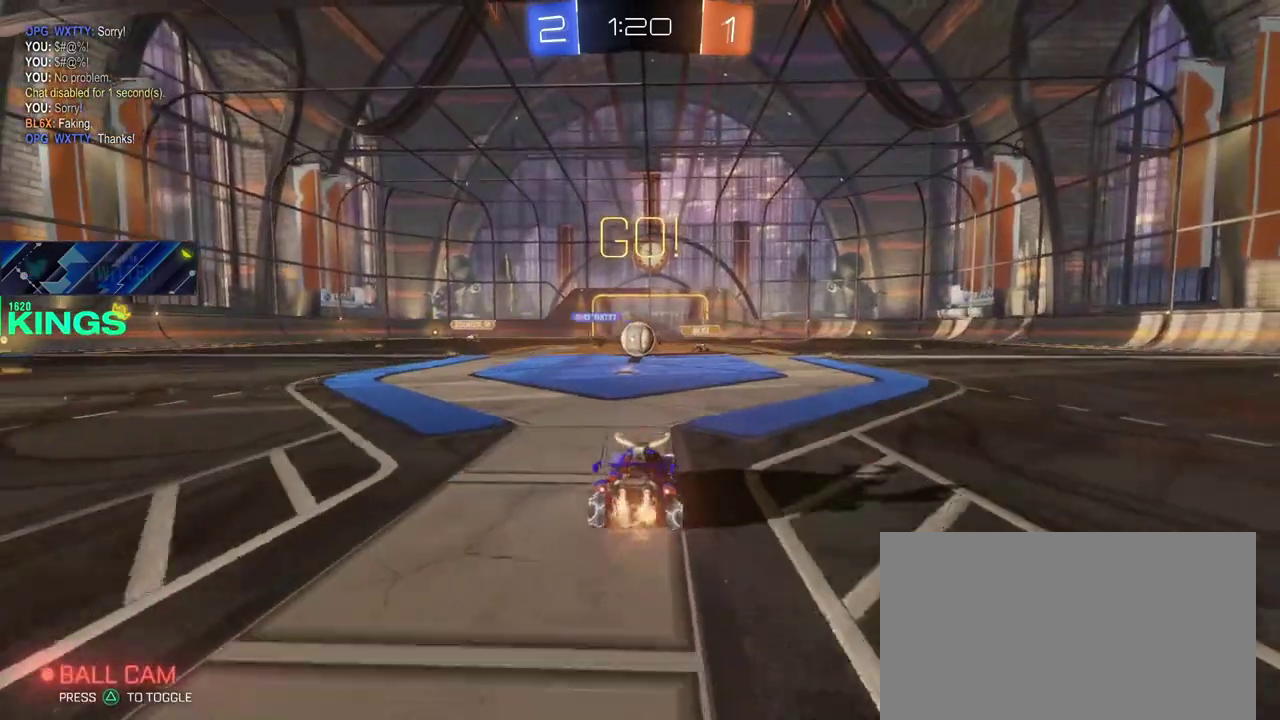
{"buttons": ["R2"], "left_stick": "up-left", "right_stick": "center", "events": [[217, "left_stick", "left"], [367, "left_stick", "up-left"]]}
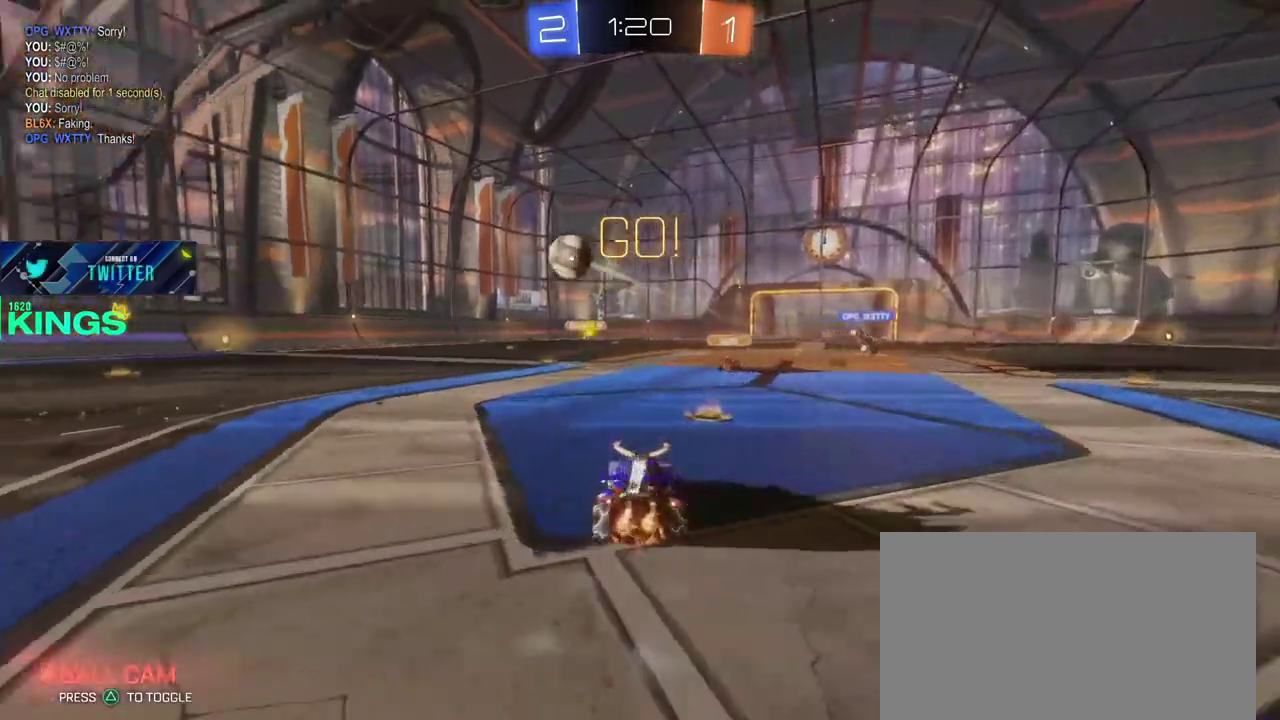
{"buttons": ["L1", "L2"], "left_stick": "right", "right_stick": "center", "events": [[267, "left_stick", "left"], [350, "left_stick", "center"], [433, "left_stick", "right"], [483, "R2", "up"], [500, "L1", "down"], [500, "L2", "down"]]}
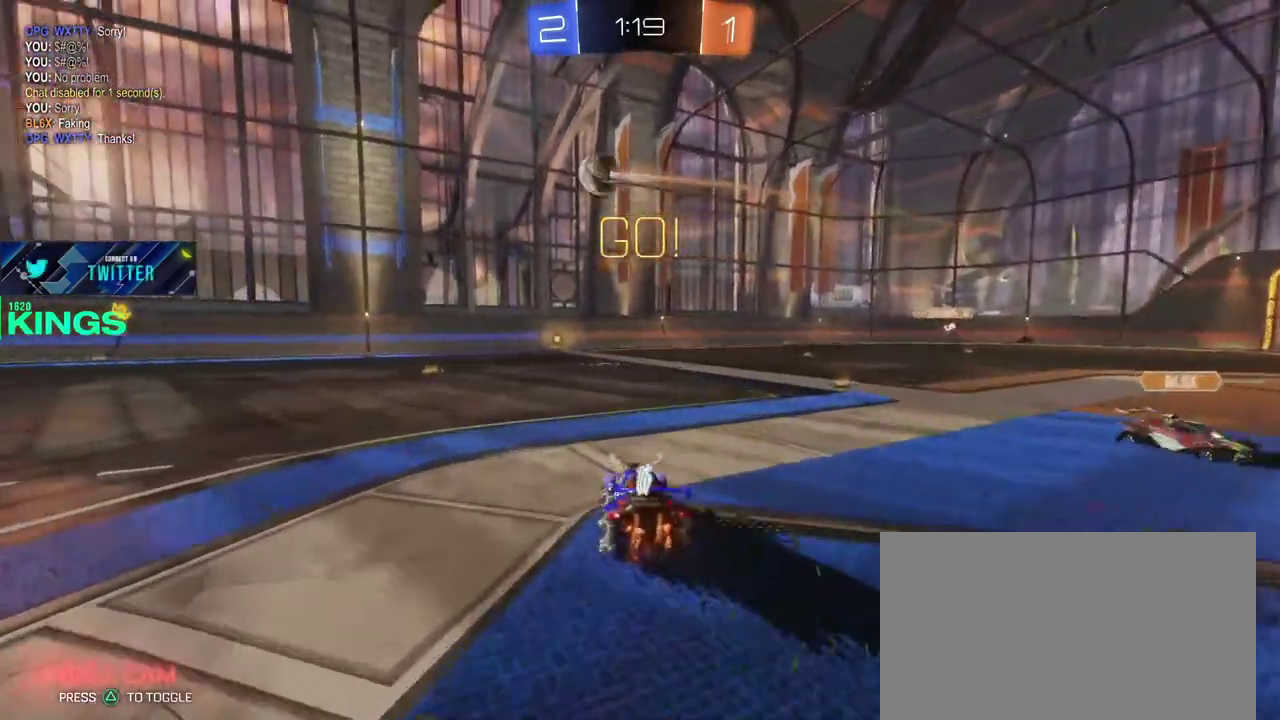
{"buttons": ["R2"], "left_stick": "center", "right_stick": "center", "events": [[167, "left_stick", "down-right"], [217, "left_stick", "center"], [467, "L2", "up"], [467, "R2", "down"], [483, "L1", "up"]]}
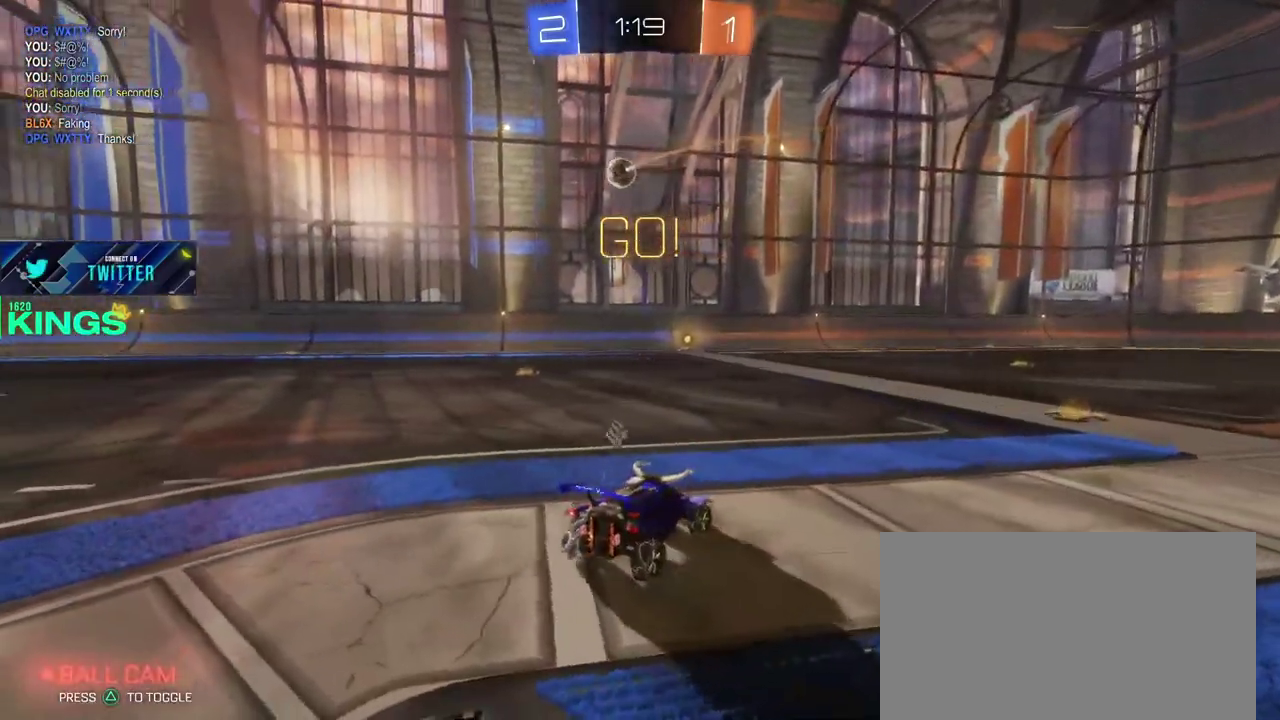
{"buttons": ["R2"], "left_stick": "left", "right_stick": "center", "events": [[383, "left_stick", "left"]]}
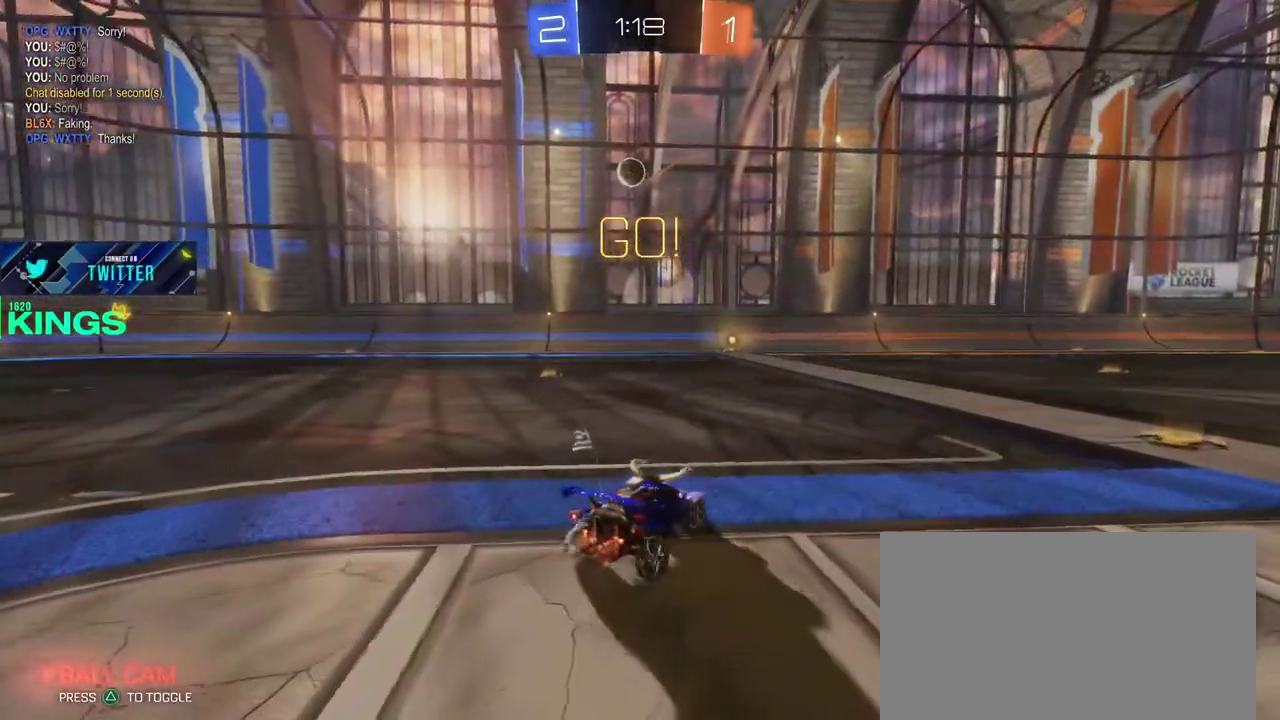
{"buttons": ["R2"], "left_stick": "left", "right_stick": "center", "events": [[33, "R2", "up"], [250, "R2", "down"]]}
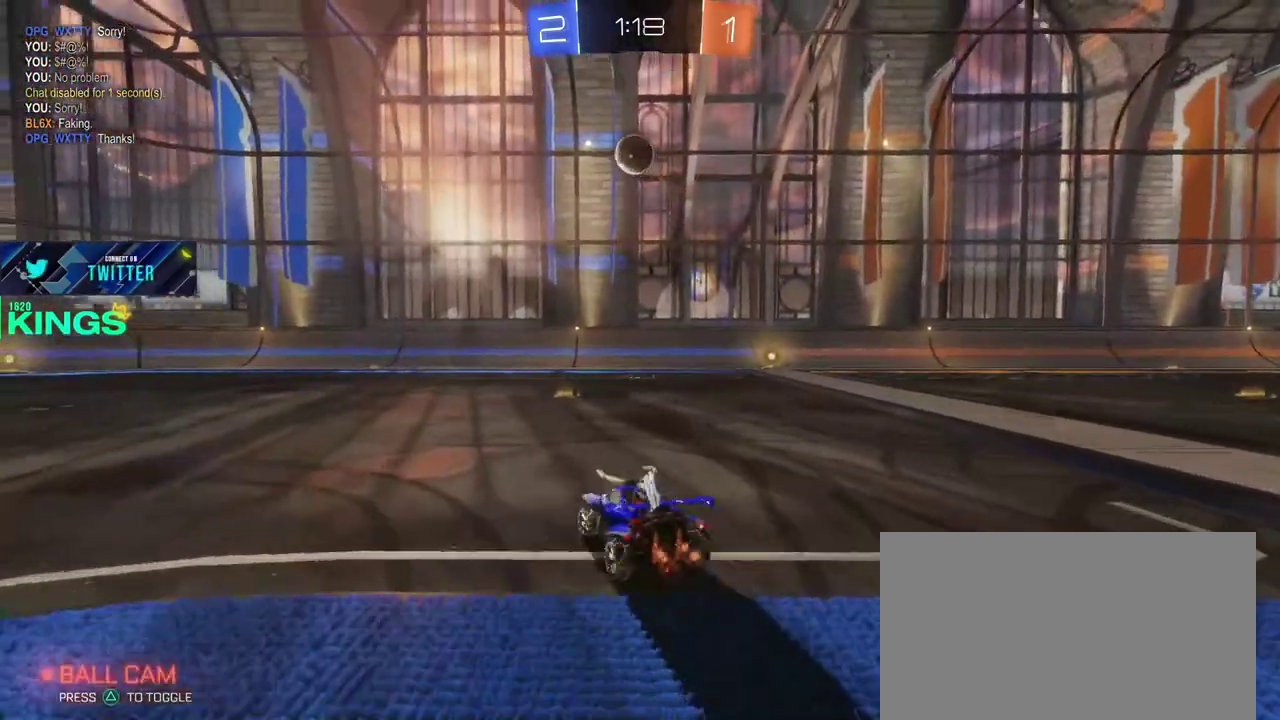
{"buttons": ["R2"], "left_stick": "left", "right_stick": "center", "events": []}
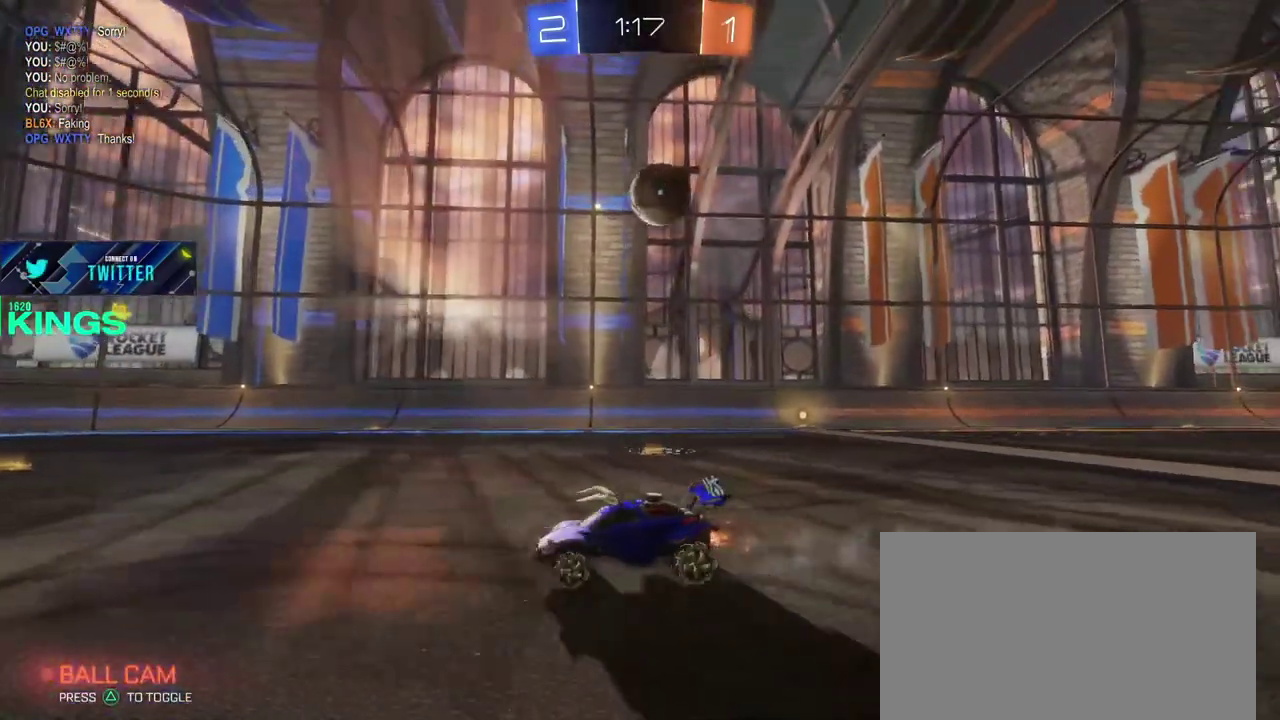
{"buttons": ["L1", "L2", "R2"], "left_stick": "left", "right_stick": "center", "events": [[333, "L1", "down"], [350, "L2", "down"]]}
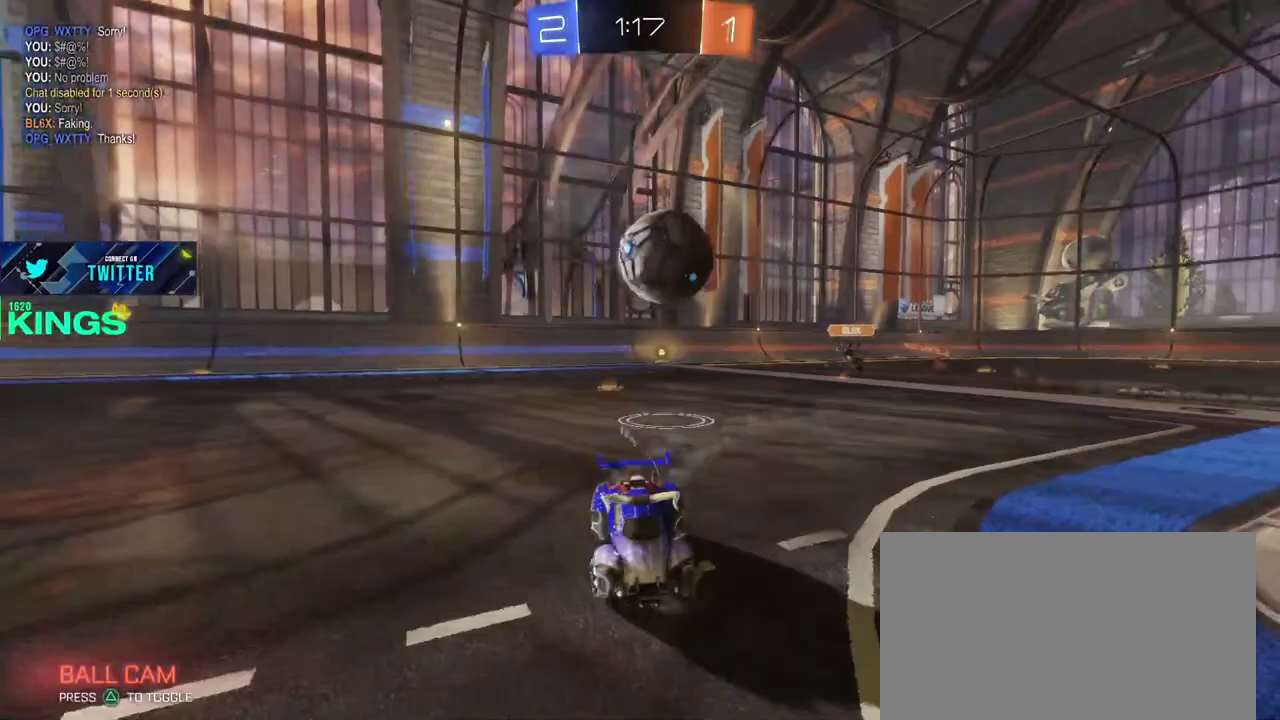
{"buttons": ["R2"], "left_stick": "center", "right_stick": "center", "events": [[100, "L2", "up"], [117, "L1", "up"], [217, "left_stick", "right"], [350, "left_stick", "down-left"], [450, "left_stick", "center"]]}
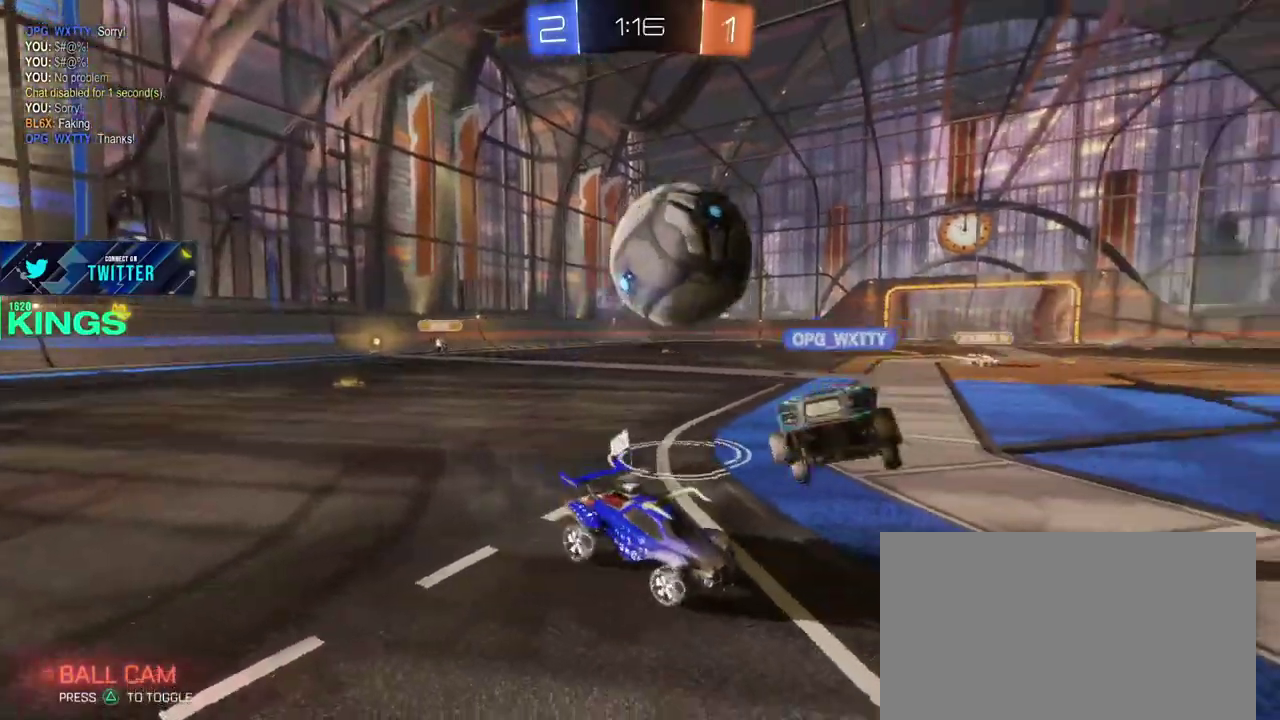
{"buttons": ["R2"], "left_stick": "center", "right_stick": "center", "events": [[233, "left_stick", "right"], [450, "left_stick", "center"]]}
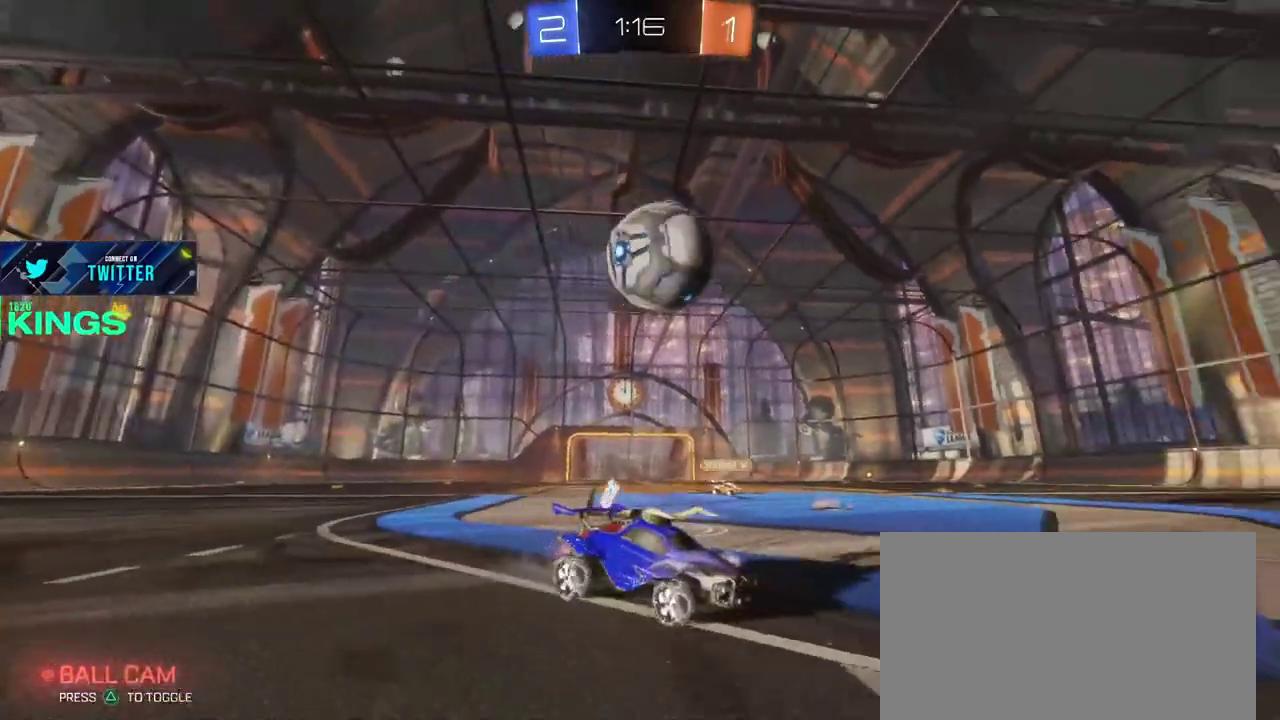
{"buttons": ["R2"], "left_stick": "left", "right_stick": "center", "events": [[183, "left_stick", "left"]]}
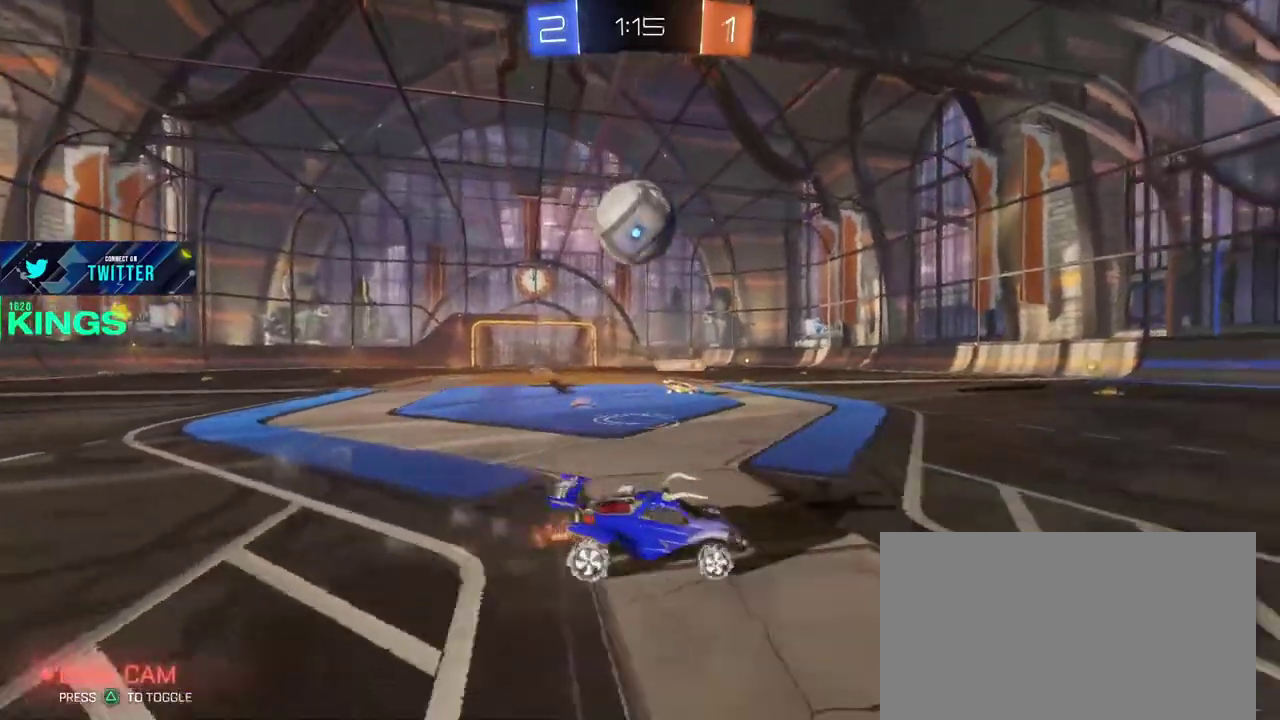
{"buttons": ["CIRCLE", "R2"], "left_stick": "left", "right_stick": "center", "events": [[17, "CIRCLE", "down"], [283, "CROSS", "down"], [383, "CROSS", "up"]]}
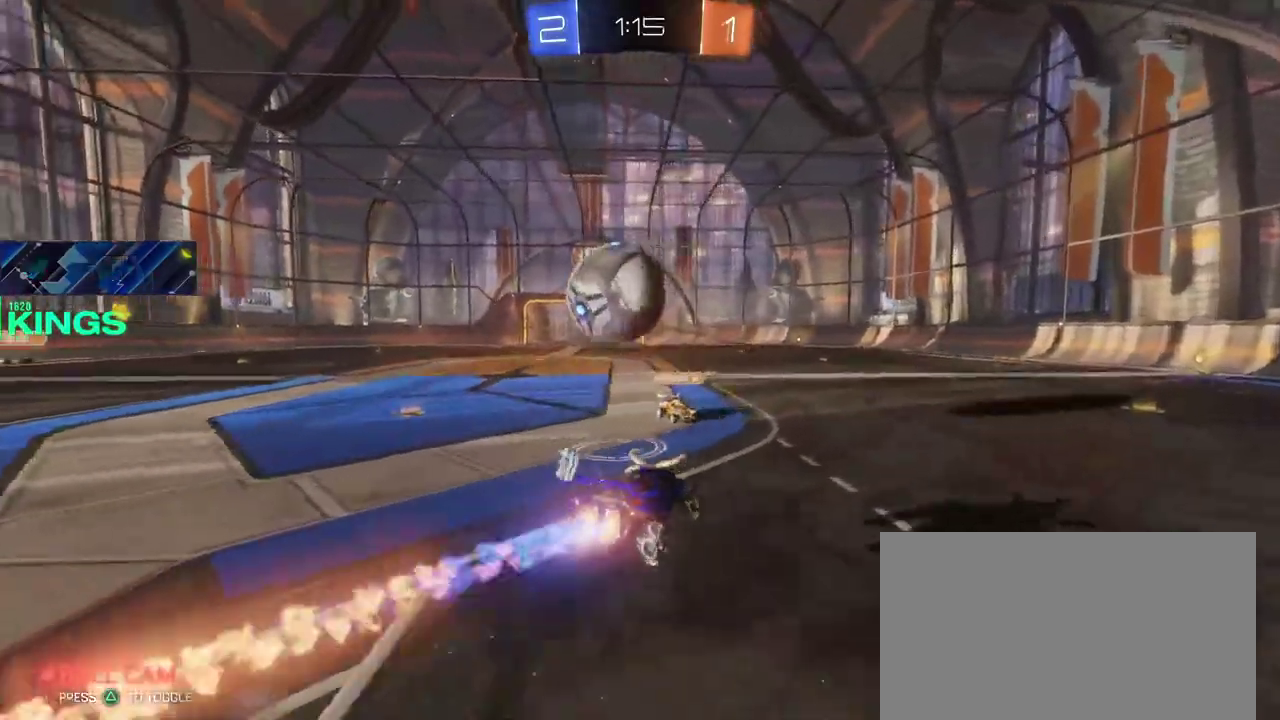
{"buttons": [], "left_stick": "center", "right_stick": "center", "events": [[17, "CROSS", "down"], [100, "CIRCLE", "up"], [117, "CROSS", "up"], [133, "R2", "up"], [383, "left_stick", "center"]]}
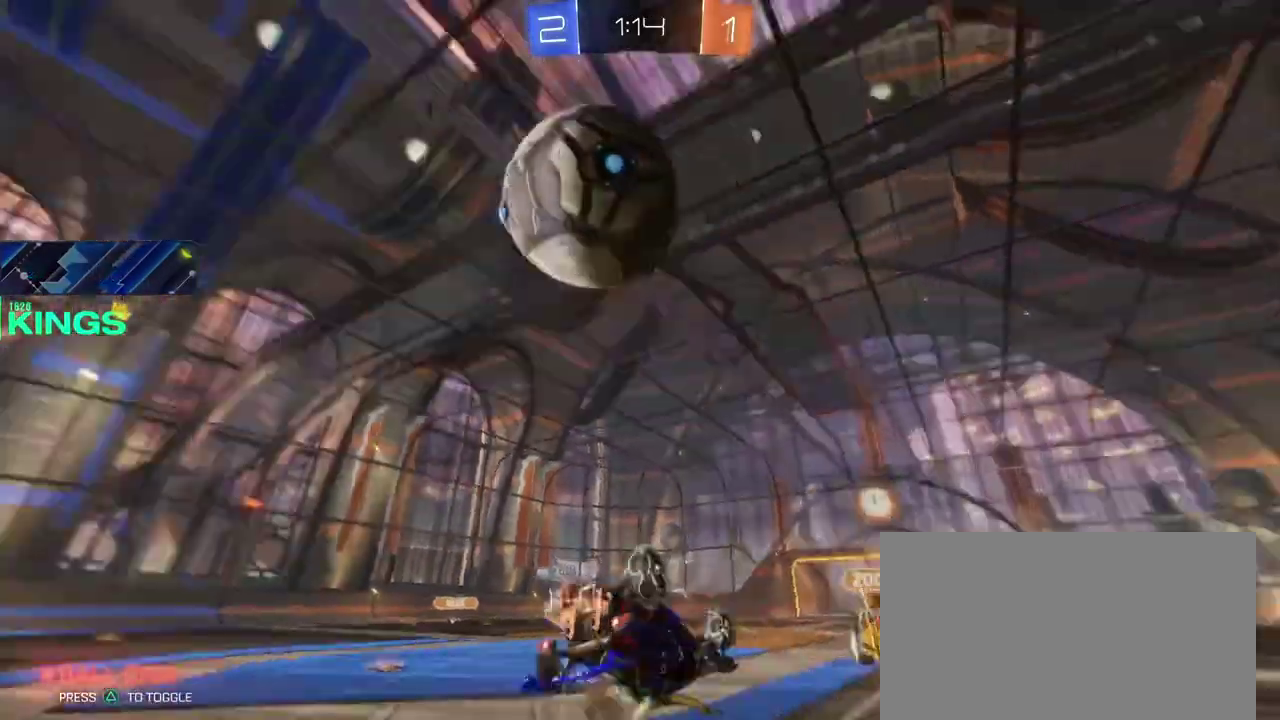
{"buttons": ["R2"], "left_stick": "center", "right_stick": "center", "events": [[300, "R2", "down"]]}
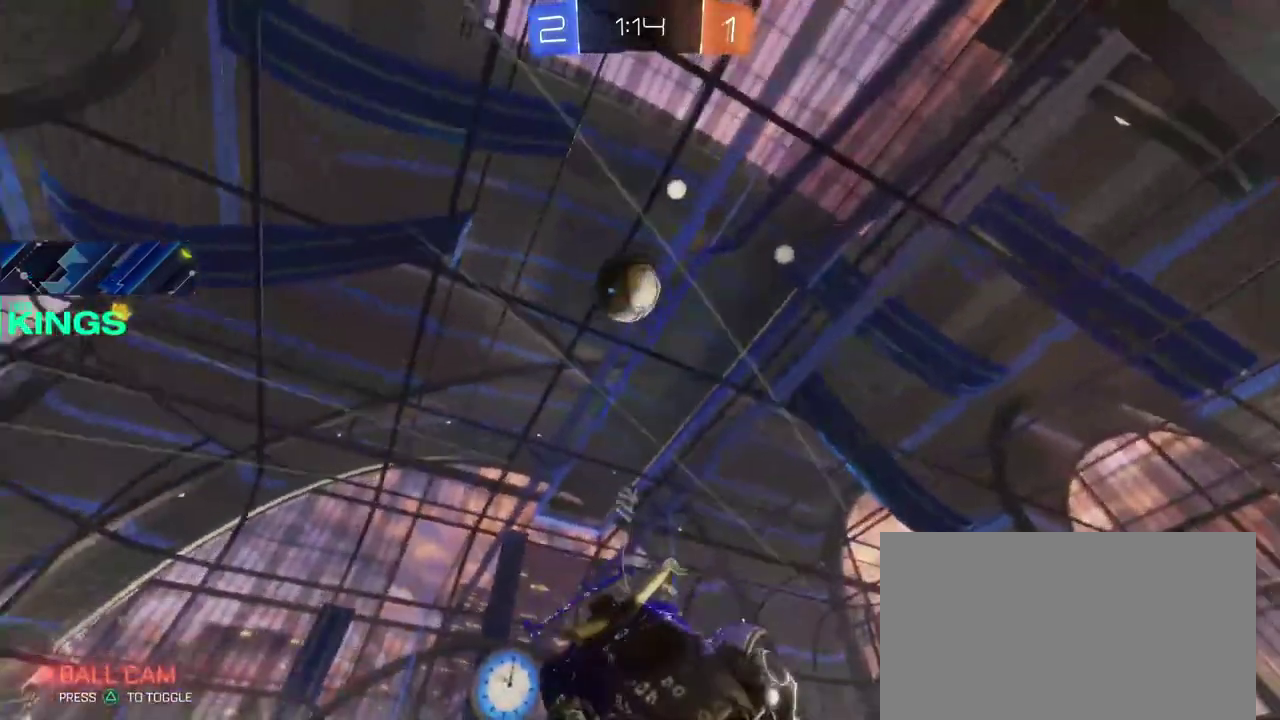
{"buttons": ["R2"], "left_stick": "right", "right_stick": "center", "events": [[17, "left_stick", "right"], [283, "TRIANGLE", "down"], [400, "TRIANGLE", "up"]]}
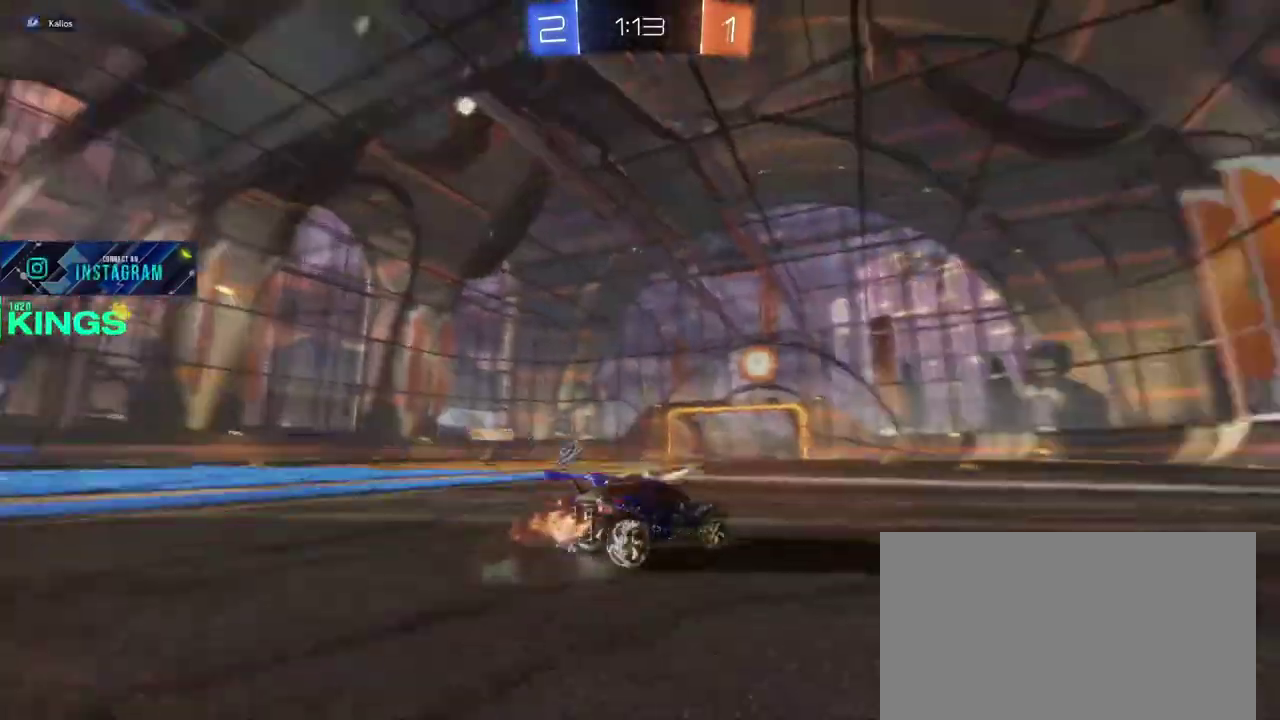
{"buttons": ["R2"], "left_stick": "right", "right_stick": "center", "events": [[217, "TRIANGLE", "down"], [333, "TRIANGLE", "up"]]}
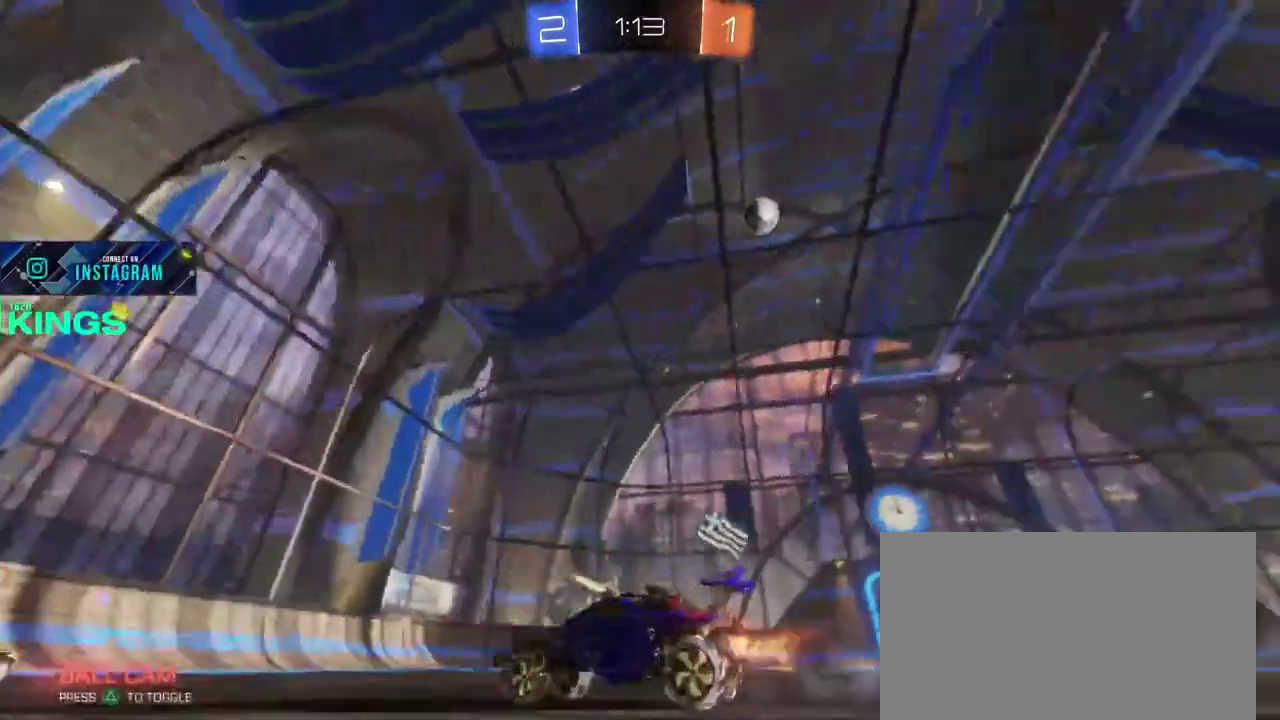
{"buttons": ["R2"], "left_stick": "right", "right_stick": "center", "events": []}
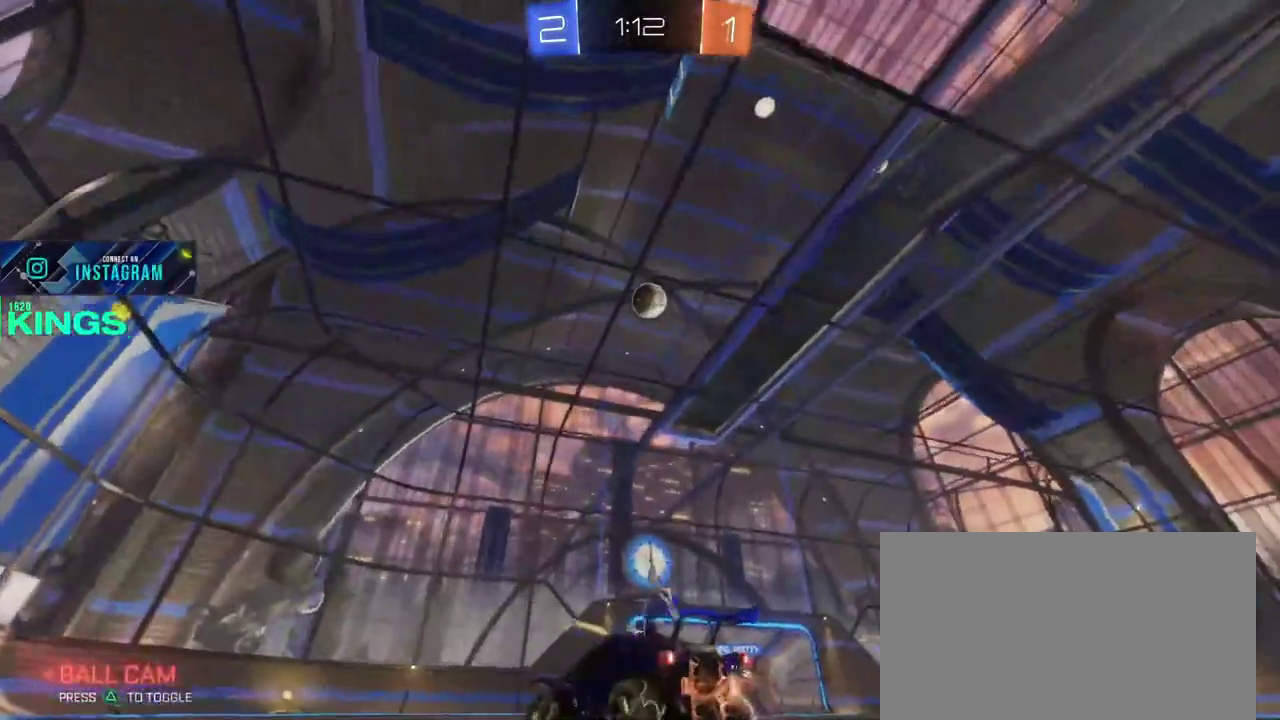
{"buttons": ["R2"], "left_stick": "down", "right_stick": "center", "events": [[50, "left_stick", "up-right"], [100, "CROSS", "down"], [100, "left_stick", "down-left"], [183, "CROSS", "up"], [233, "left_stick", "right"], [333, "left_stick", "center"], [467, "left_stick", "down"]]}
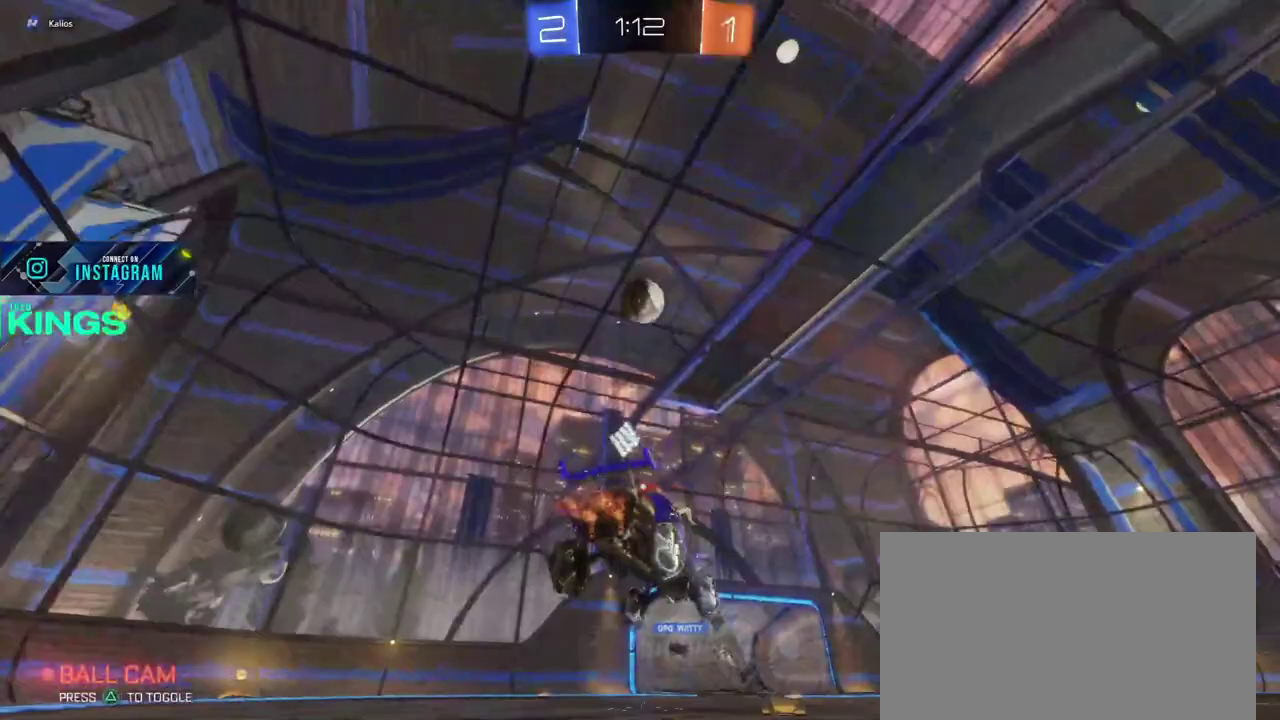
{"buttons": ["R2"], "left_stick": "left", "right_stick": "center"}
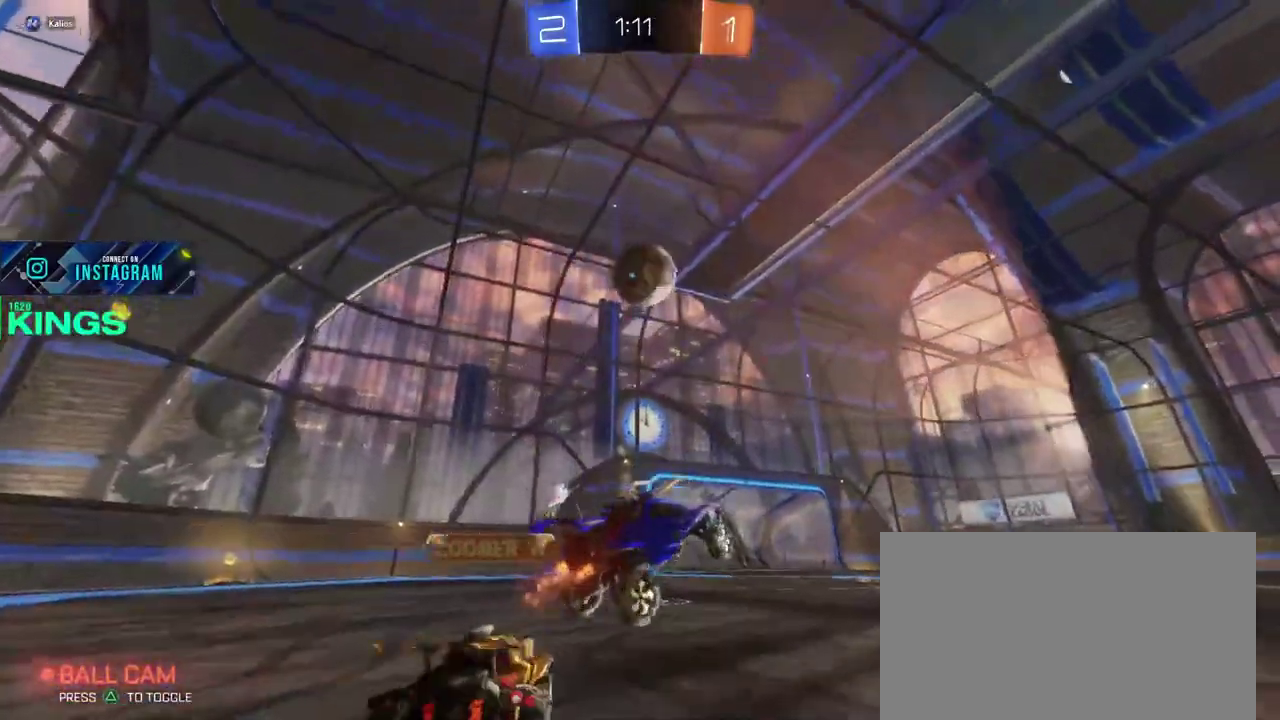
{"buttons": ["R2"], "left_stick": "left", "right_stick": "center"}
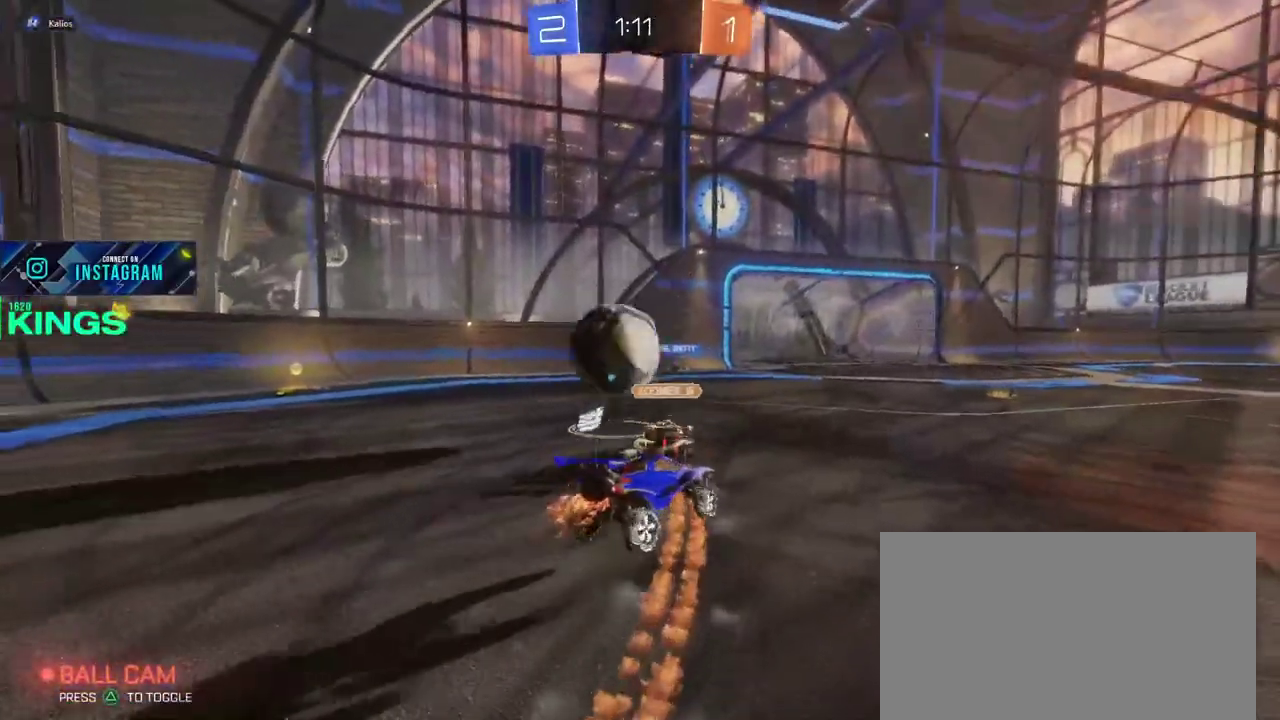
{"buttons": ["R2"], "left_stick": "center", "right_stick": "center", "events": [[183, "left_stick", "center"]]}